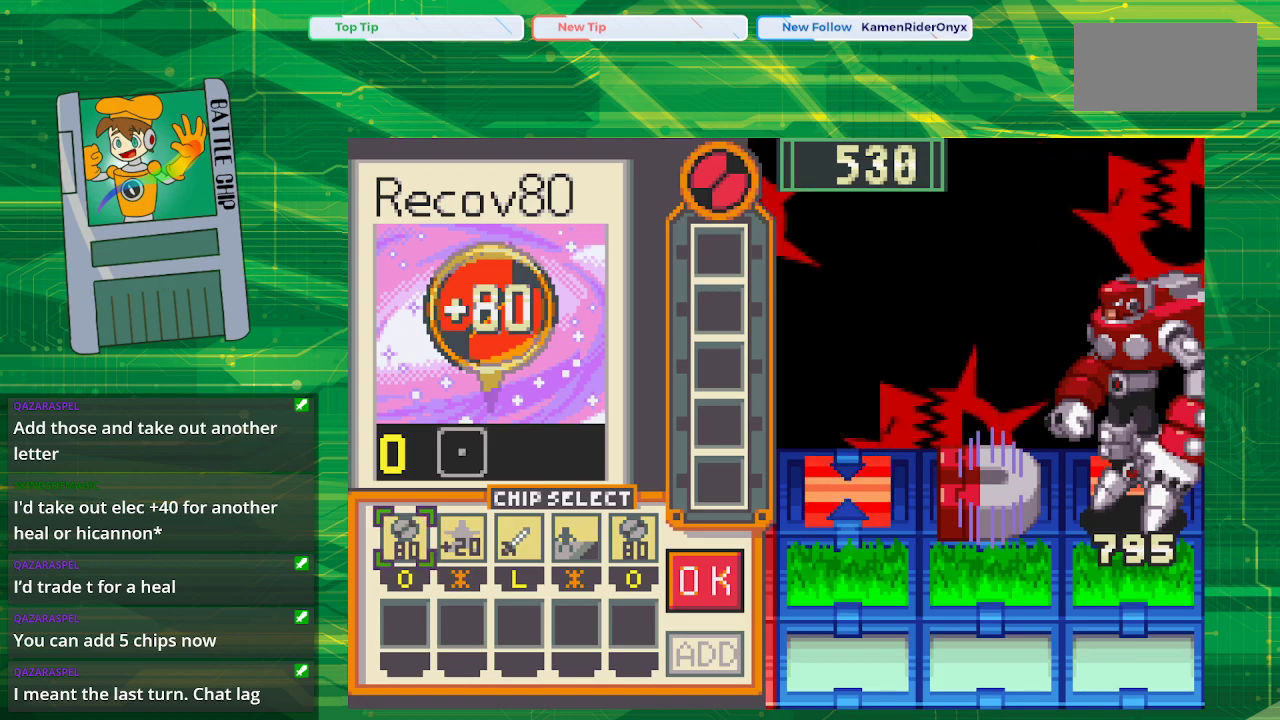
Gameplay with a controller (Nintendo layout); each line is a JSON object with the inputs held at the frame after it. "events" lists button and stick changes between this image and that frame as [ms after this image, input, new state], when the widget could be followed in between. Not read: L1 L3 R1 R3.
{"buttons": [], "events": []}
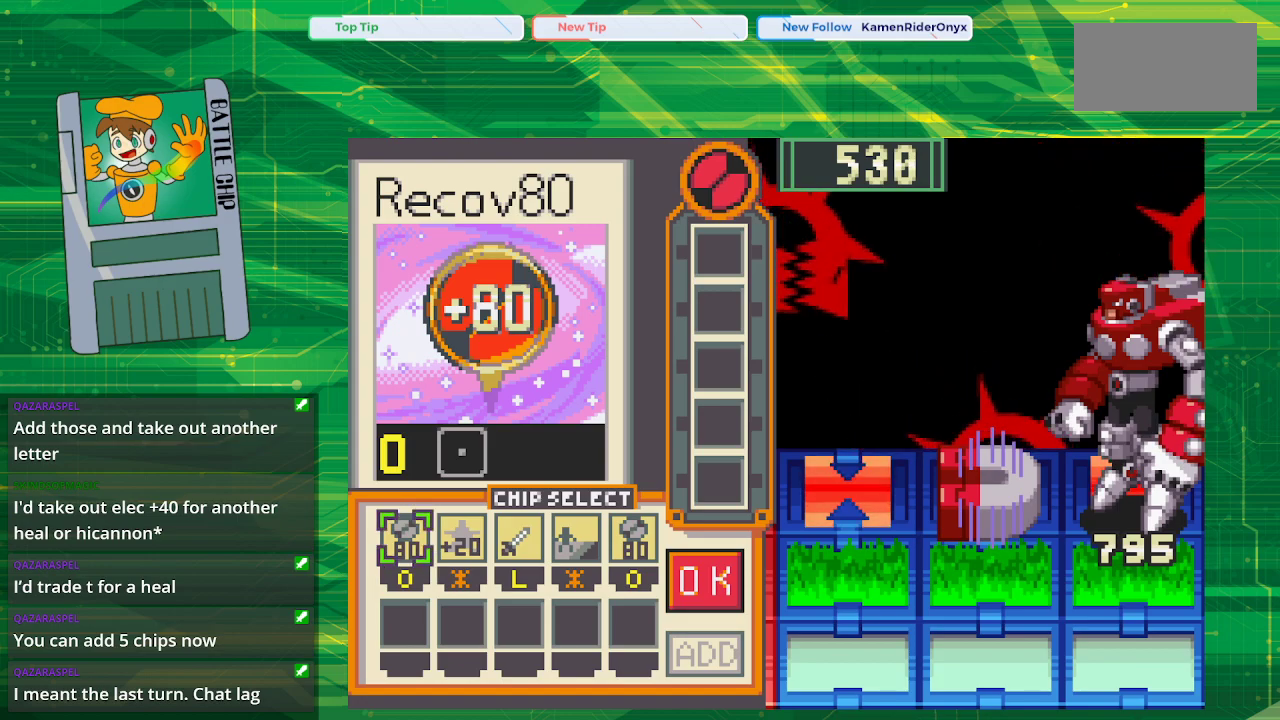
{"buttons": [], "events": []}
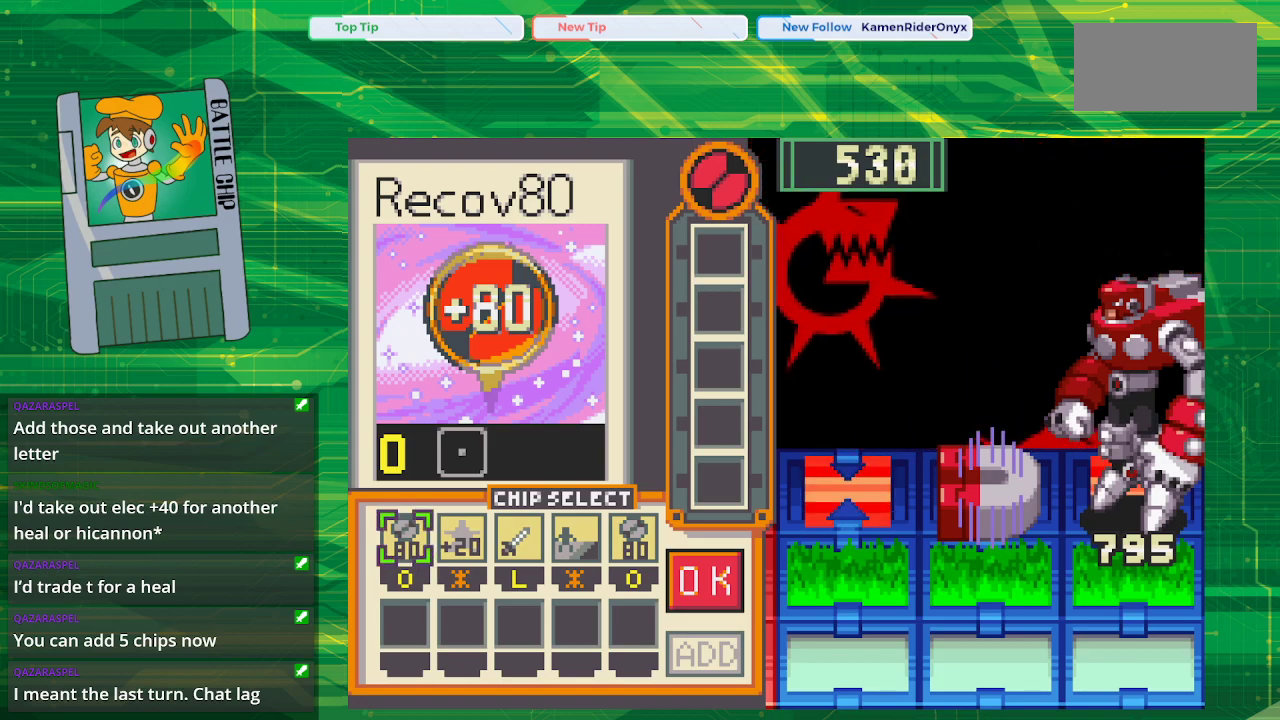
{"buttons": [], "events": []}
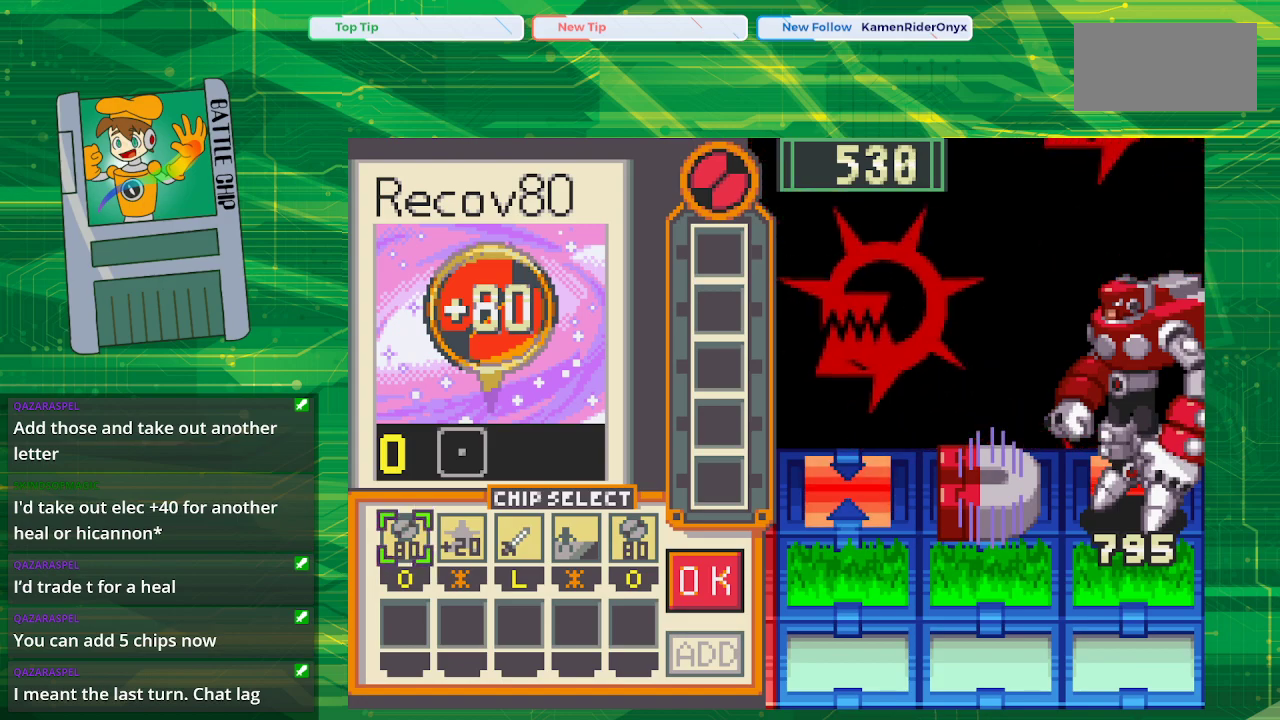
{"buttons": [], "events": [[217, "A", "down"], [317, "A", "up"], [400, "DPAD_RIGHT", "down"], [500, "DPAD_RIGHT", "up"]]}
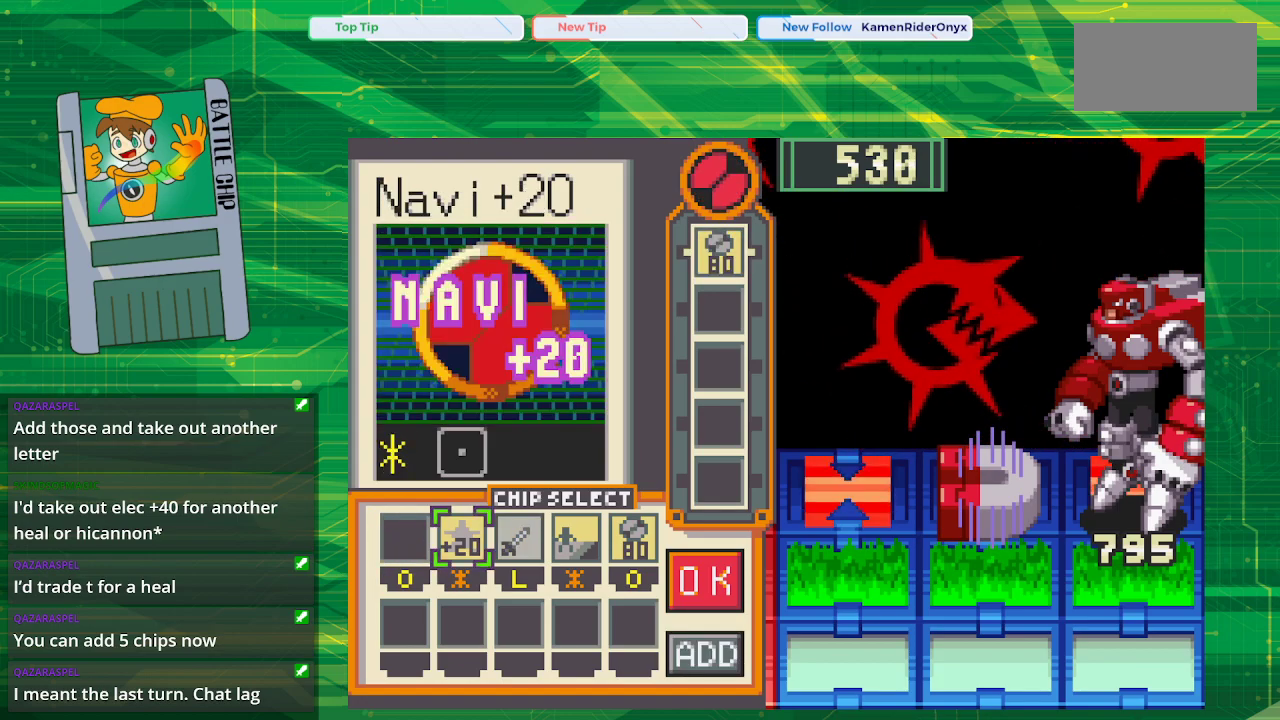
{"buttons": ["DPAD_RIGHT"], "events": [[117, "DPAD_RIGHT", "down"], [167, "DPAD_RIGHT", "up"], [267, "DPAD_RIGHT", "down"], [383, "DPAD_RIGHT", "up"], [417, "DPAD_RIGHT", "down"]]}
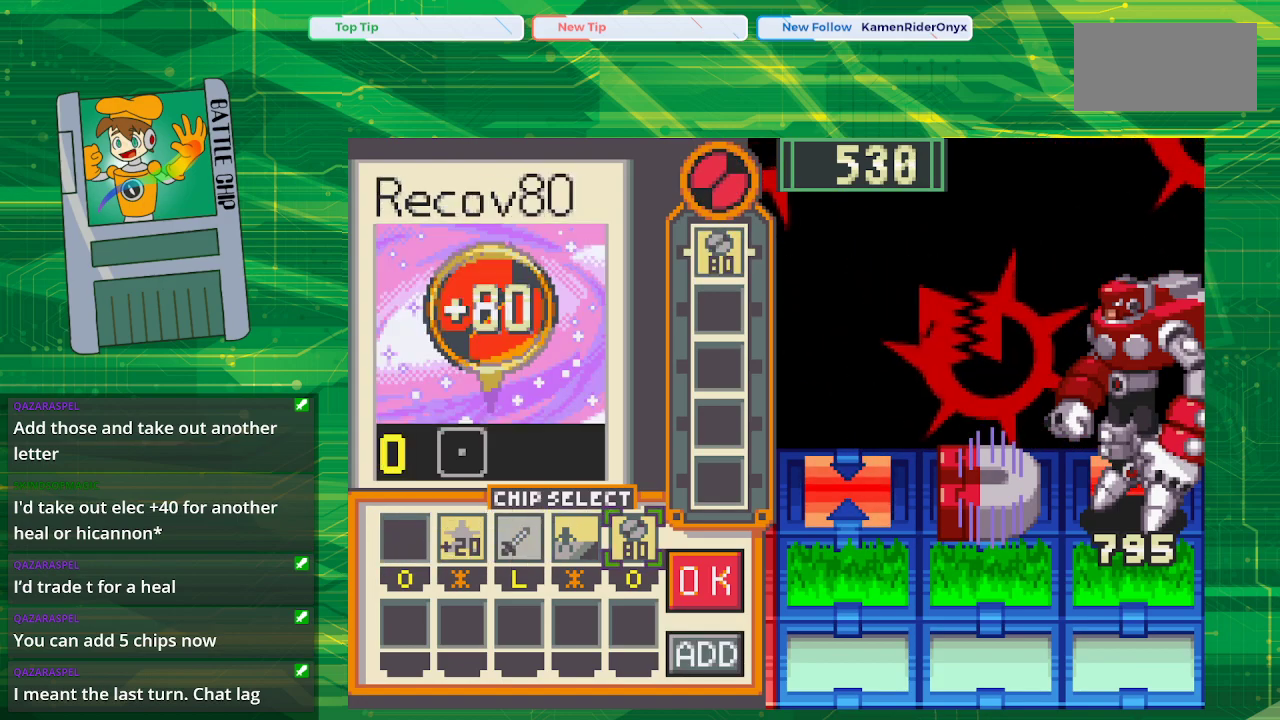
{"buttons": [], "events": [[100, "DPAD_RIGHT", "up"], [117, "A", "down"], [283, "A", "up"]]}
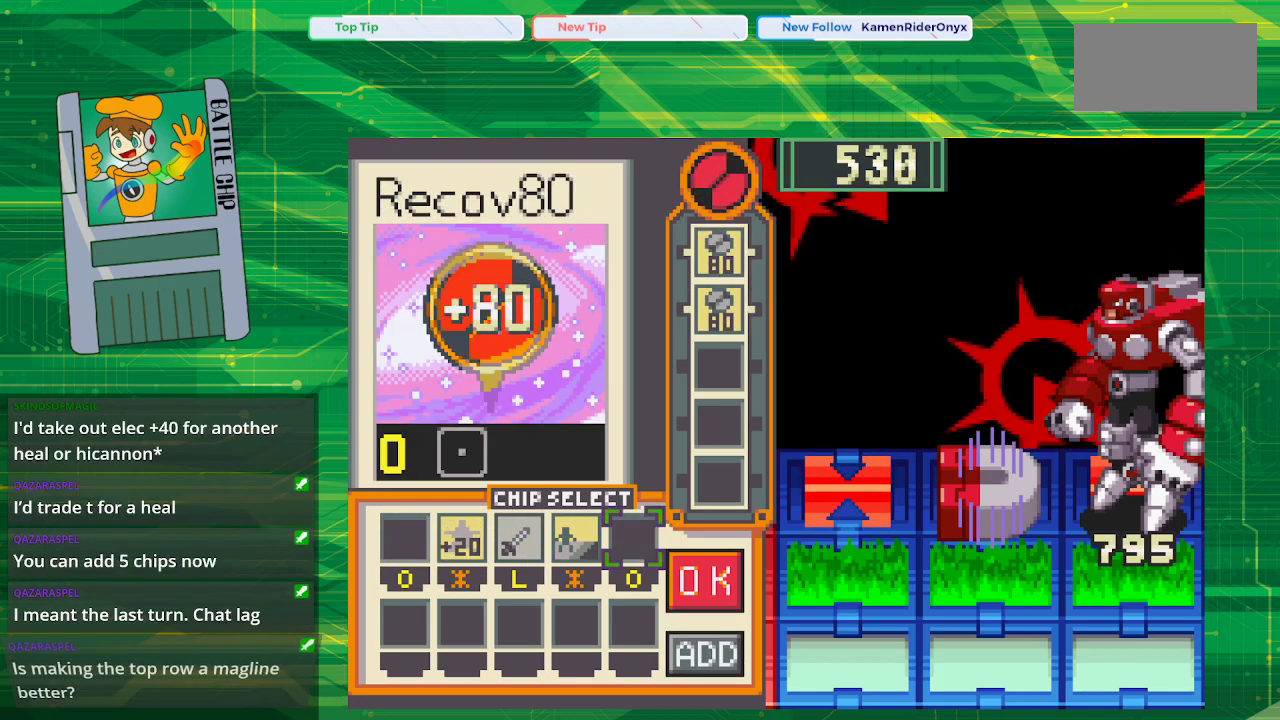
{"buttons": [], "events": [[333, "DPAD_RIGHT", "down"], [500, "DPAD_RIGHT", "up"]]}
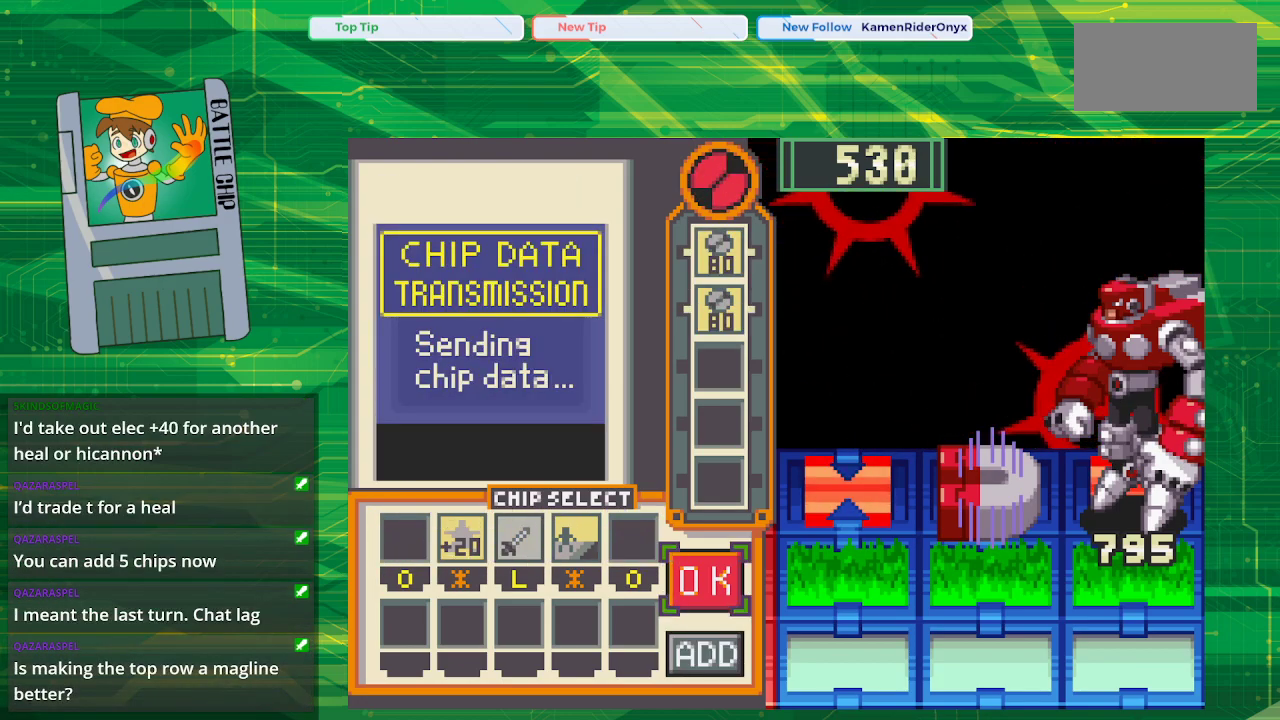
{"buttons": [], "events": []}
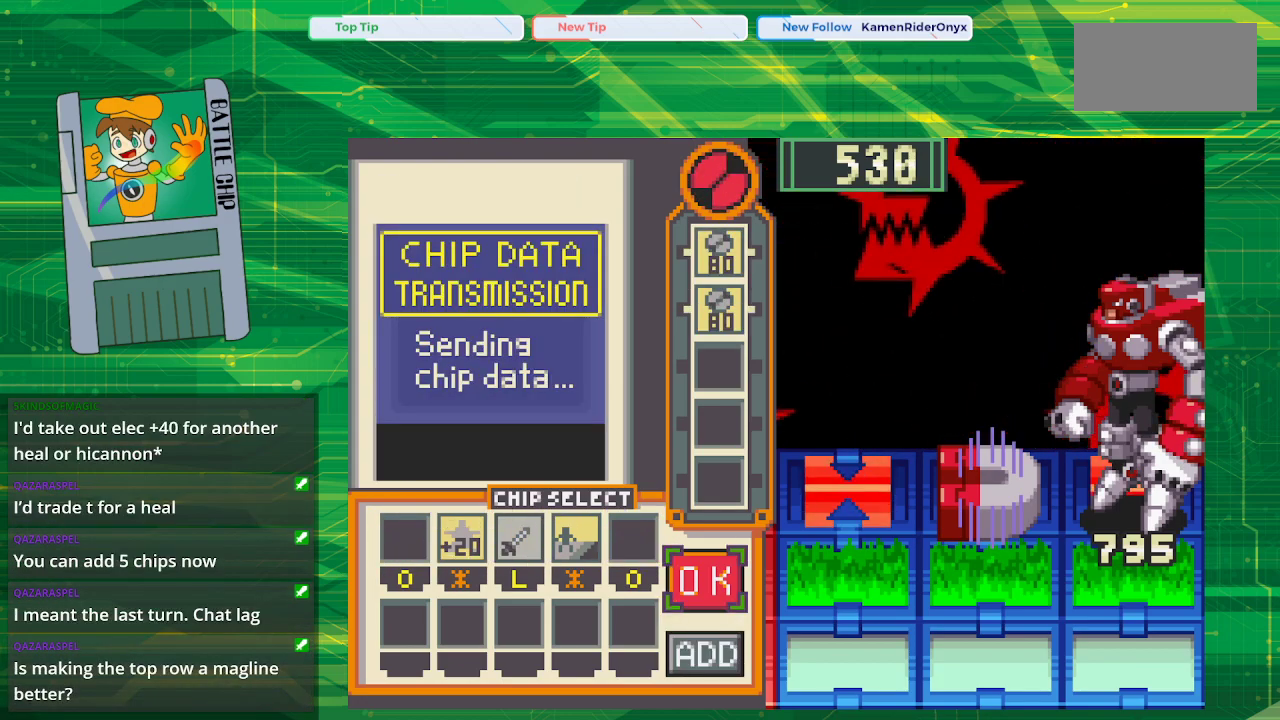
{"buttons": [], "events": []}
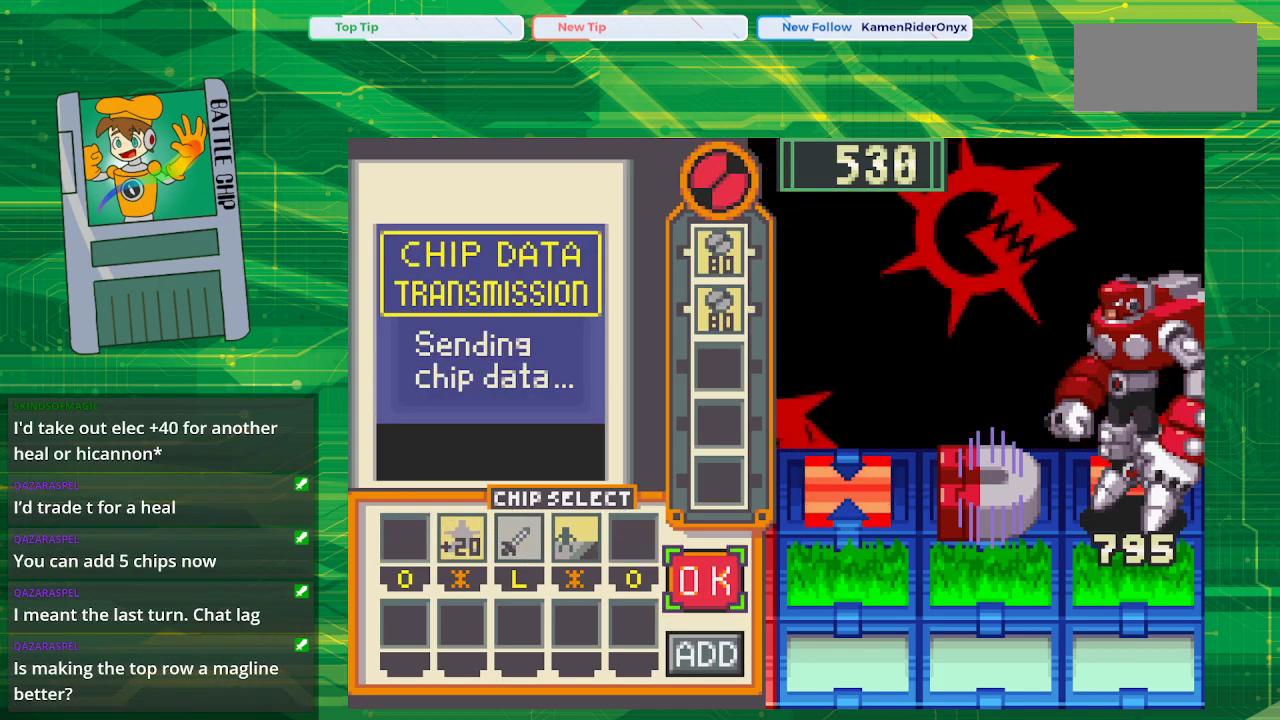
{"buttons": [], "events": [[200, "A", "down"], [367, "A", "up"]]}
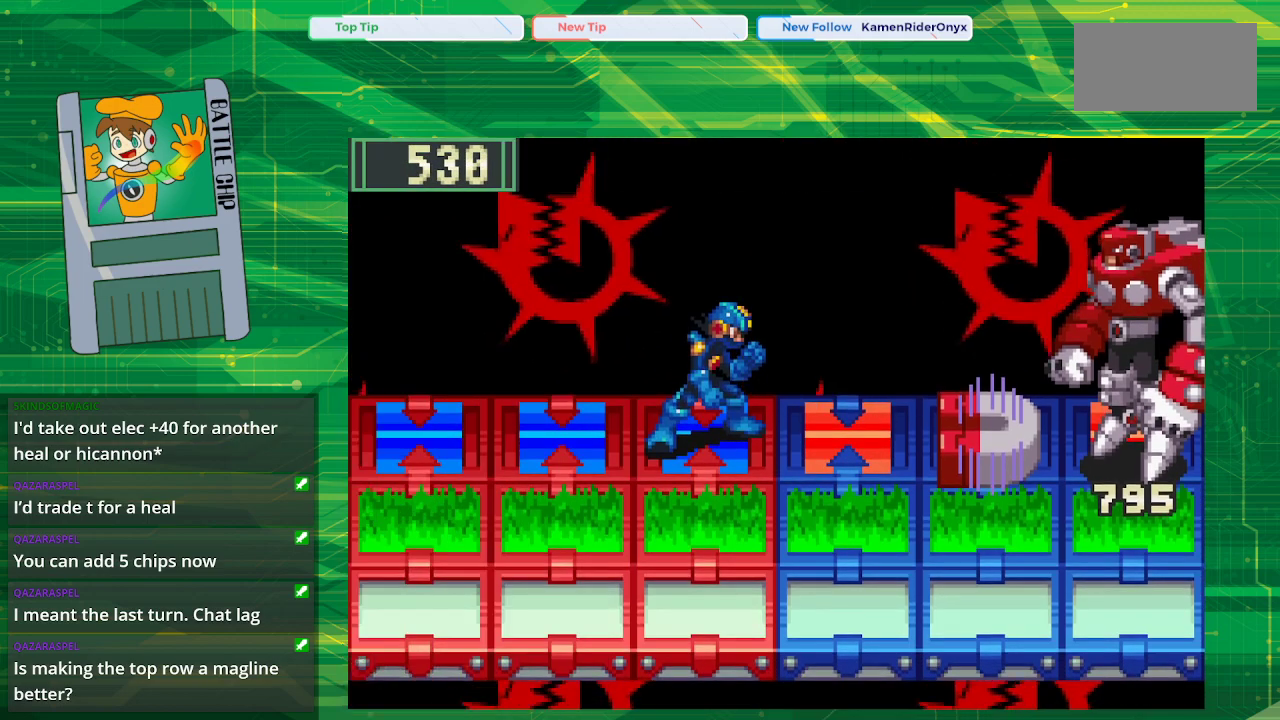
{"buttons": [], "events": []}
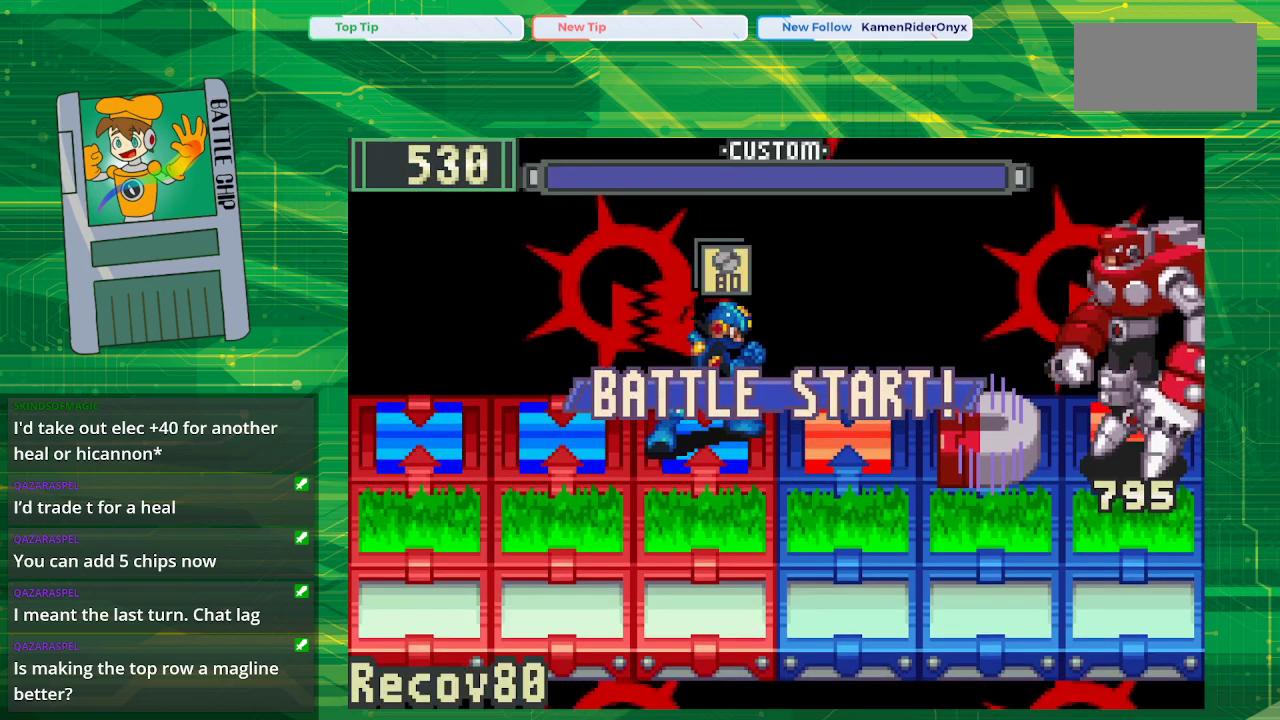
{"buttons": ["A"], "events": [[167, "A", "down"], [283, "A", "up"], [417, "A", "down"]]}
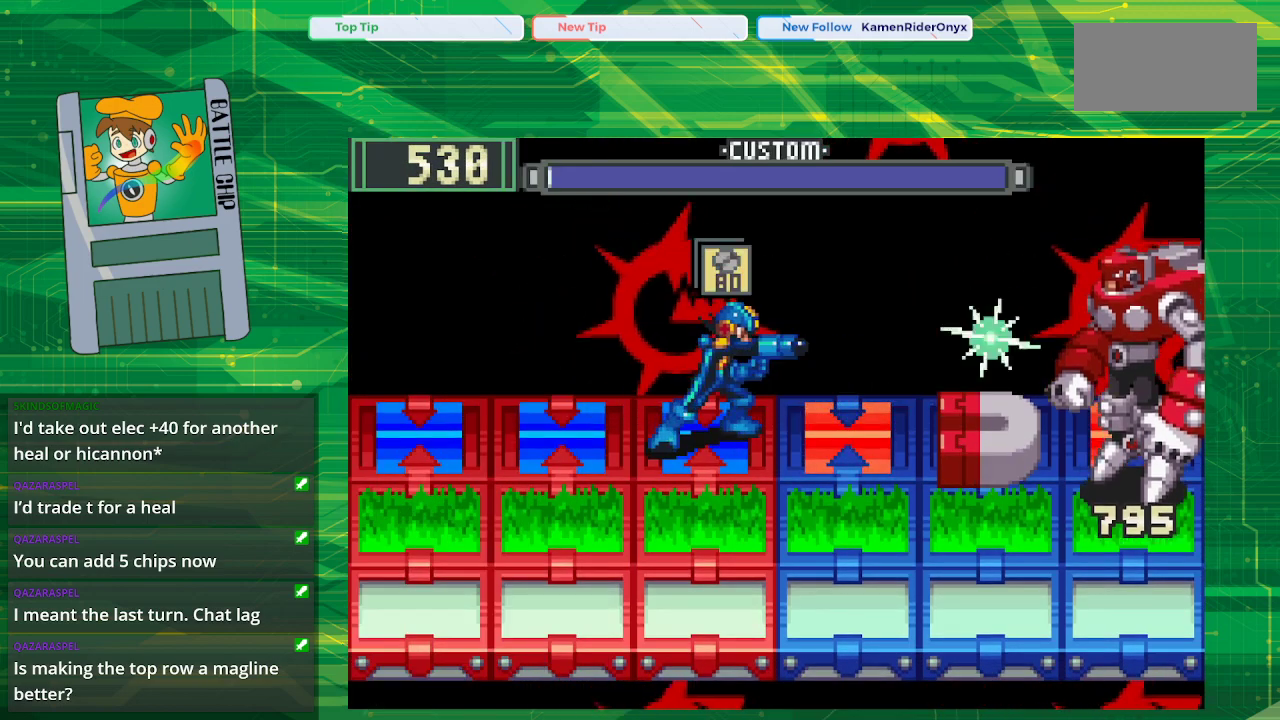
{"buttons": [], "events": [[17, "A", "up"], [150, "A", "down"], [250, "A", "up"], [250, "DPAD_LEFT", "down"], [433, "DPAD_LEFT", "up"]]}
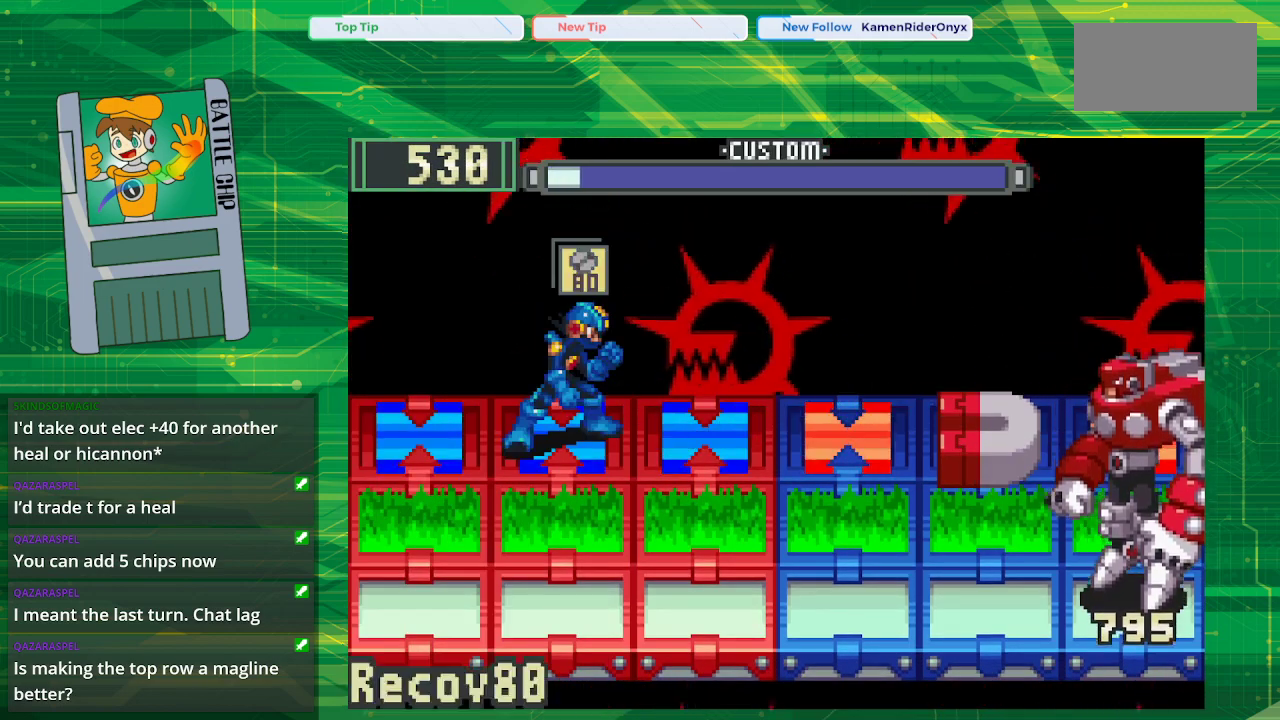
{"buttons": [], "events": [[83, "DPAD_LEFT", "down"], [250, "DPAD_LEFT", "up"], [400, "DPAD_DOWN", "down"], [483, "DPAD_DOWN", "up"]]}
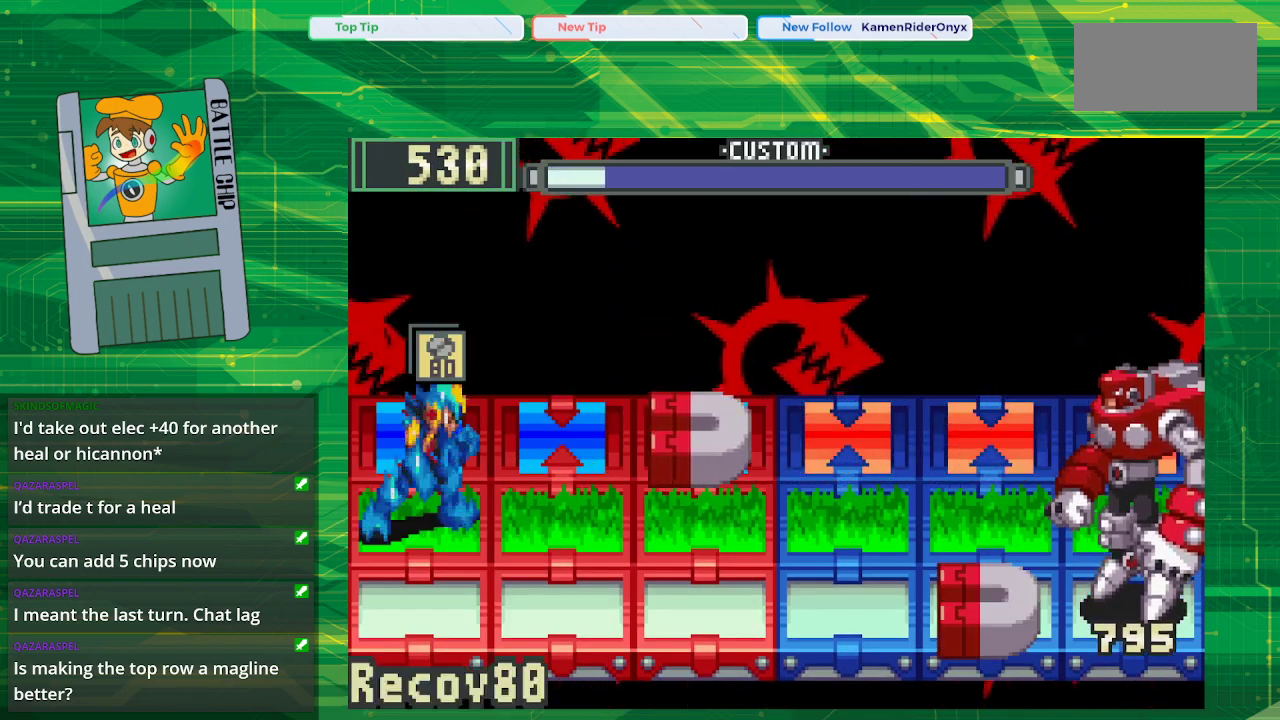
{"buttons": [], "events": [[133, "DPAD_DOWN", "down"], [250, "DPAD_DOWN", "up"], [317, "DPAD_RIGHT", "down"], [450, "DPAD_RIGHT", "up"]]}
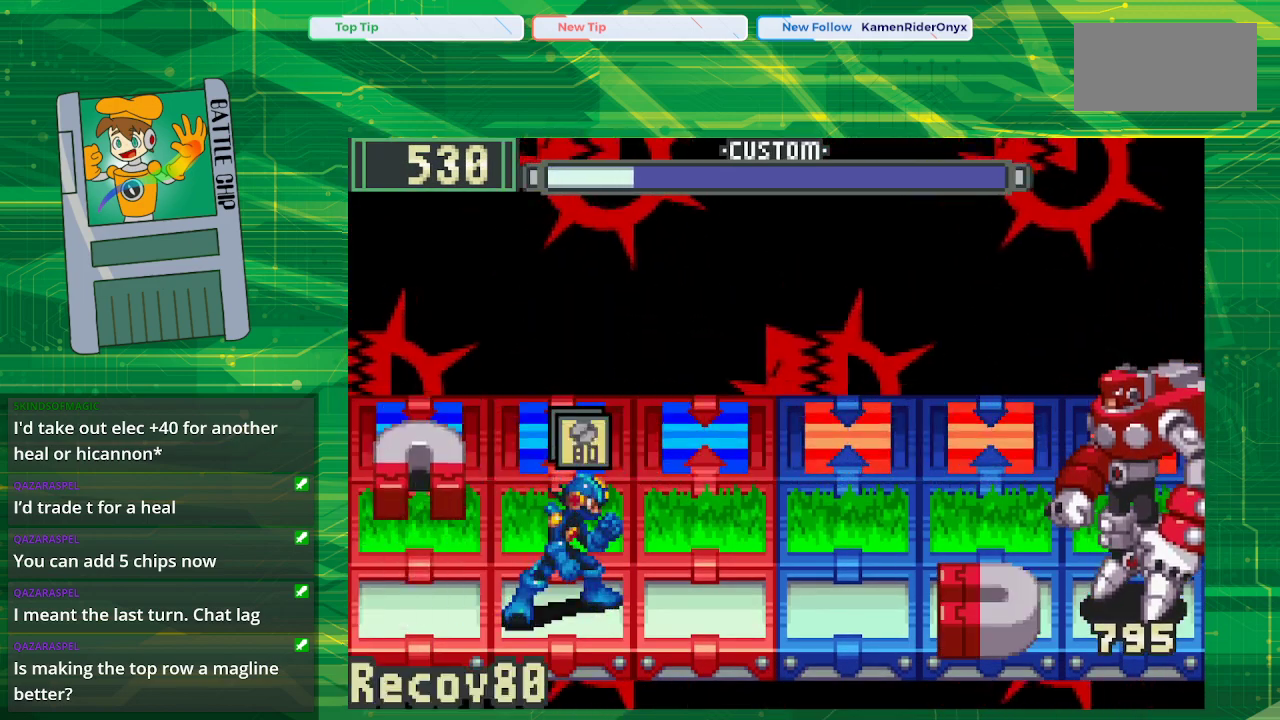
{"buttons": [], "events": [[167, "DPAD_UP", "down"], [300, "DPAD_UP", "up"], [383, "DPAD_UP", "down"], [500, "DPAD_UP", "up"]]}
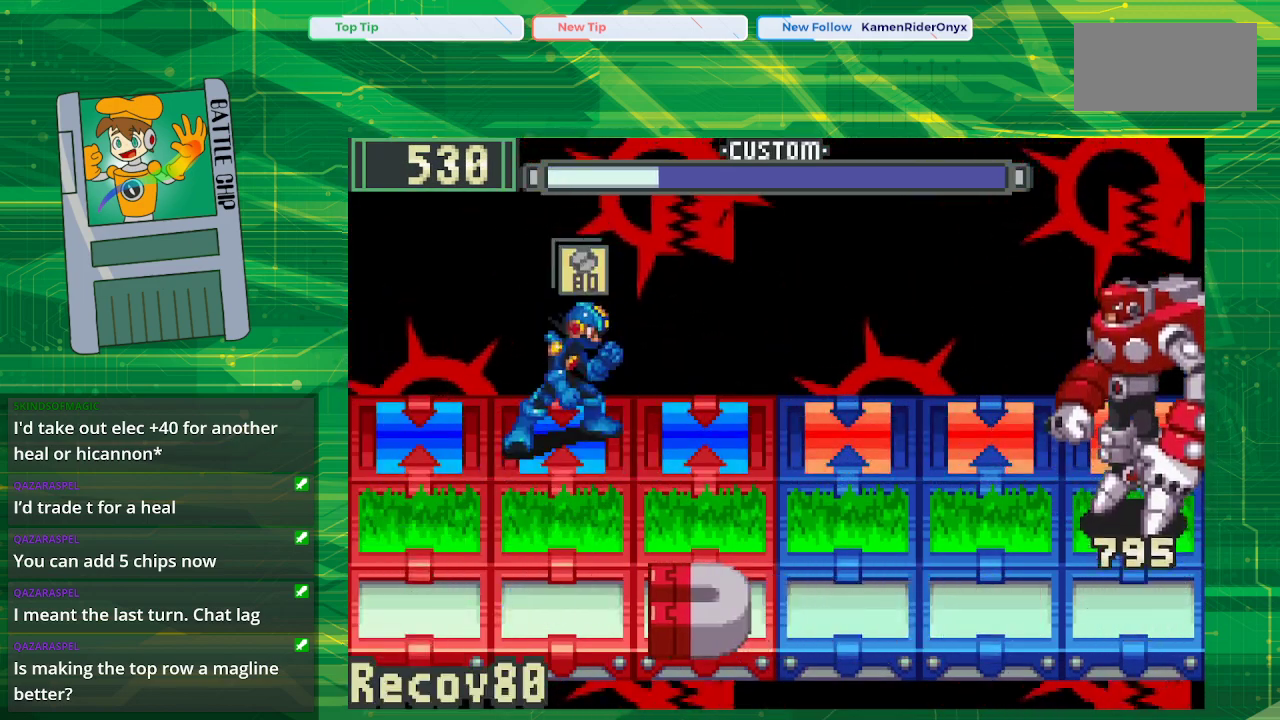
{"buttons": ["A"], "events": [[200, "DPAD_RIGHT", "down"], [300, "DPAD_RIGHT", "up"], [500, "A", "down"]]}
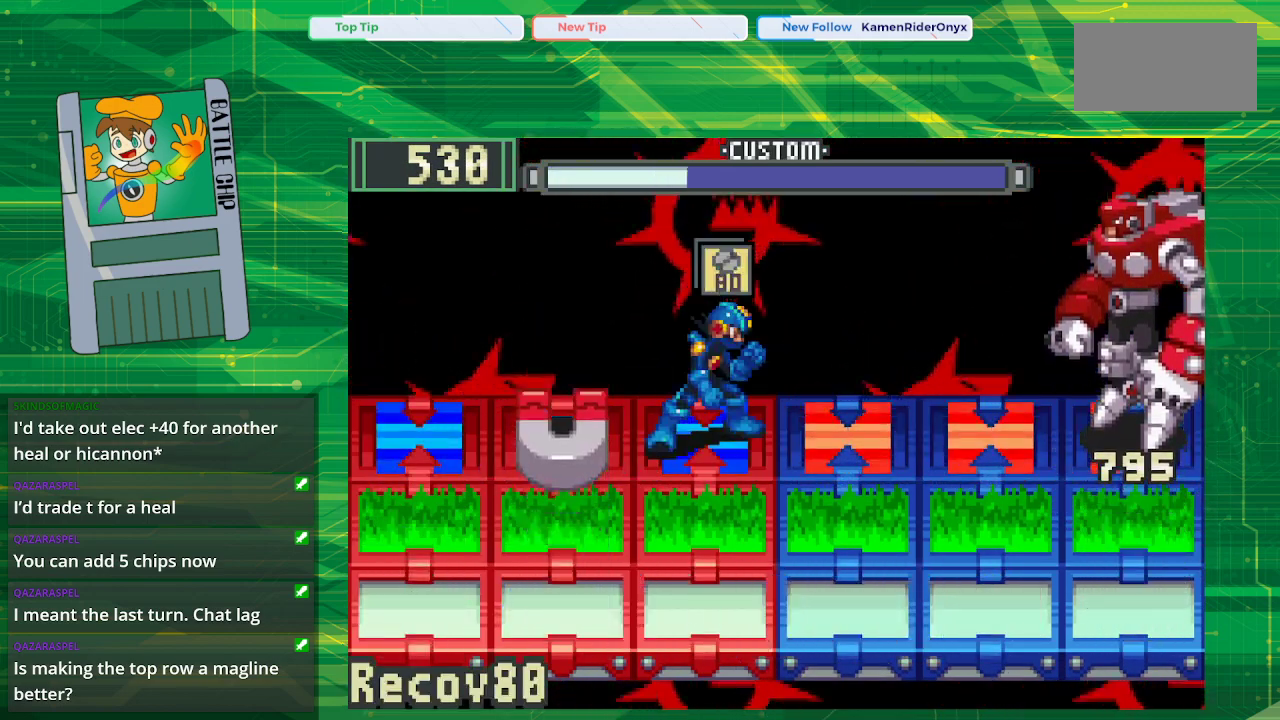
{"buttons": ["DPAD_LEFT"], "events": [[167, "A", "up"], [433, "DPAD_LEFT", "down"]]}
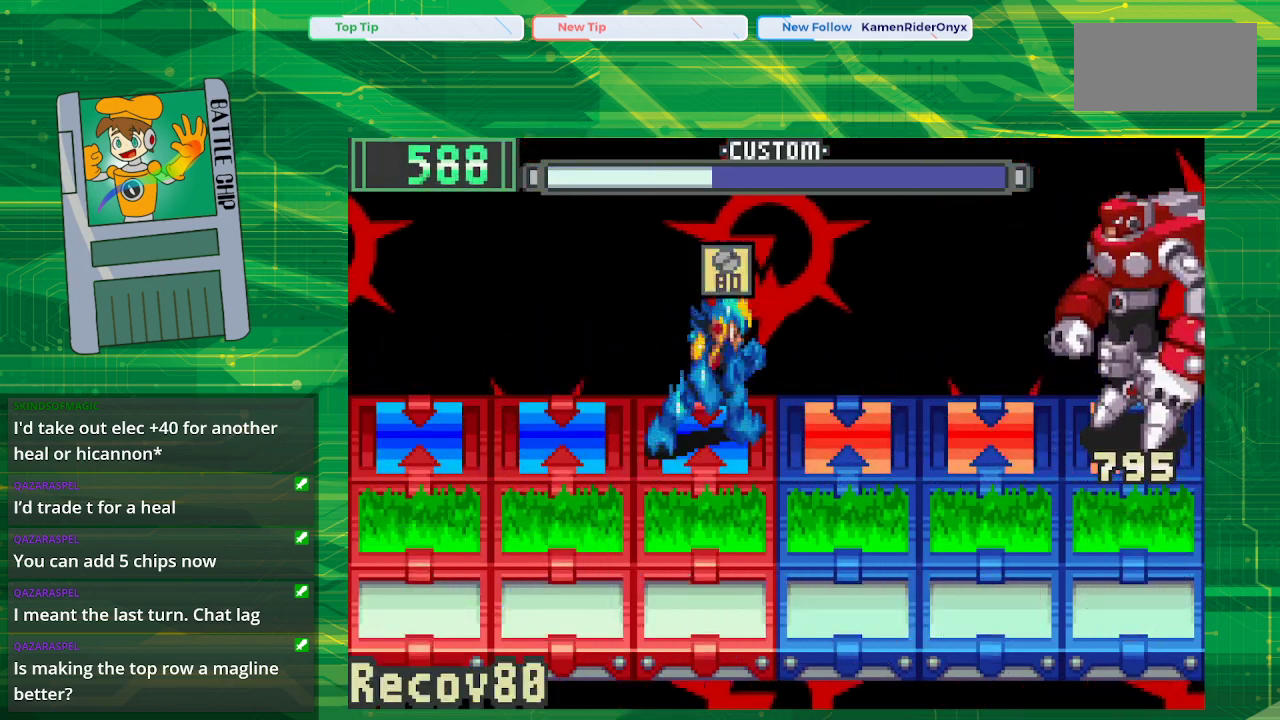
{"buttons": [], "events": [[33, "DPAD_LEFT", "up"], [150, "DPAD_LEFT", "down"], [283, "DPAD_LEFT", "up"]]}
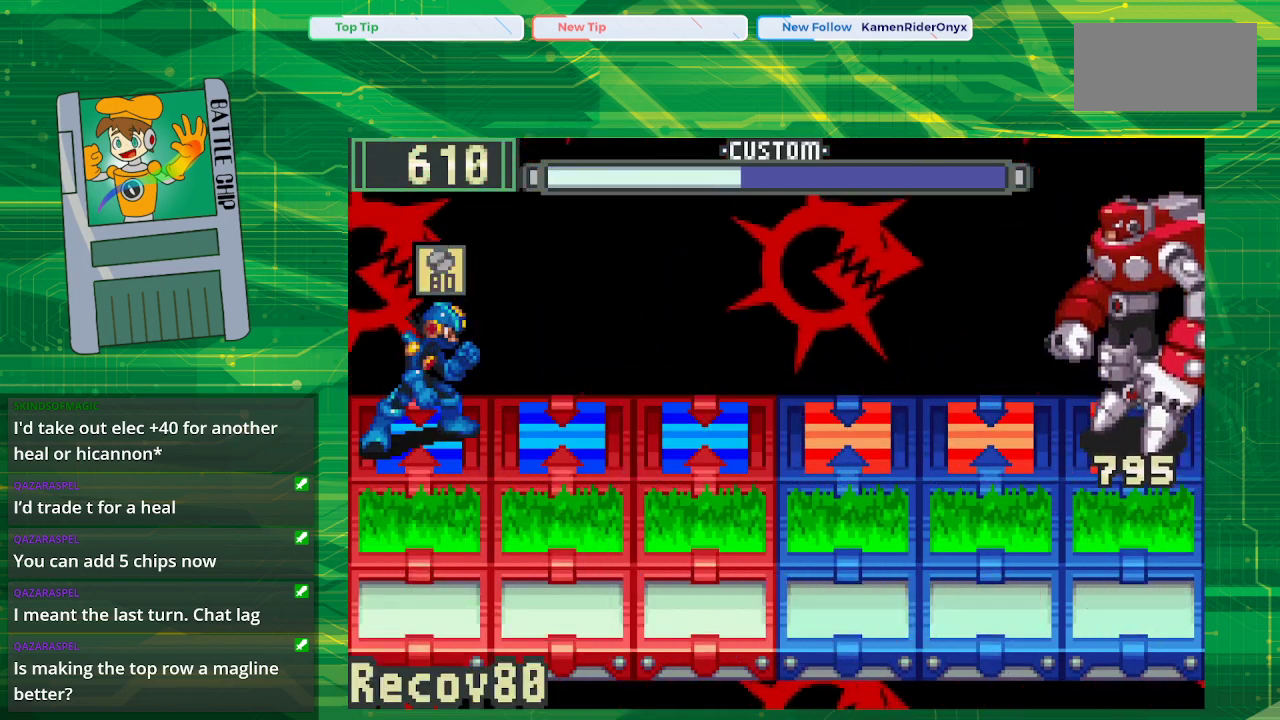
{"buttons": [], "events": [[333, "A", "down"], [500, "A", "up"]]}
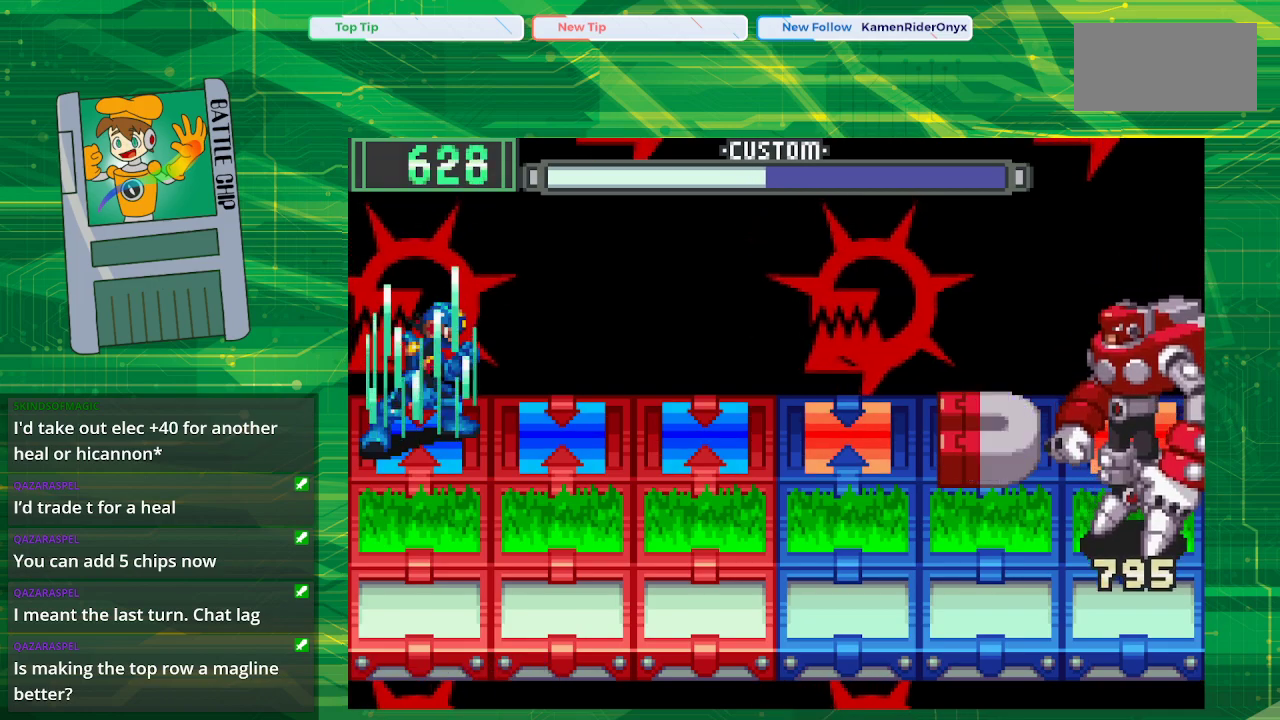
{"buttons": ["B"], "events": [[350, "B", "down"]]}
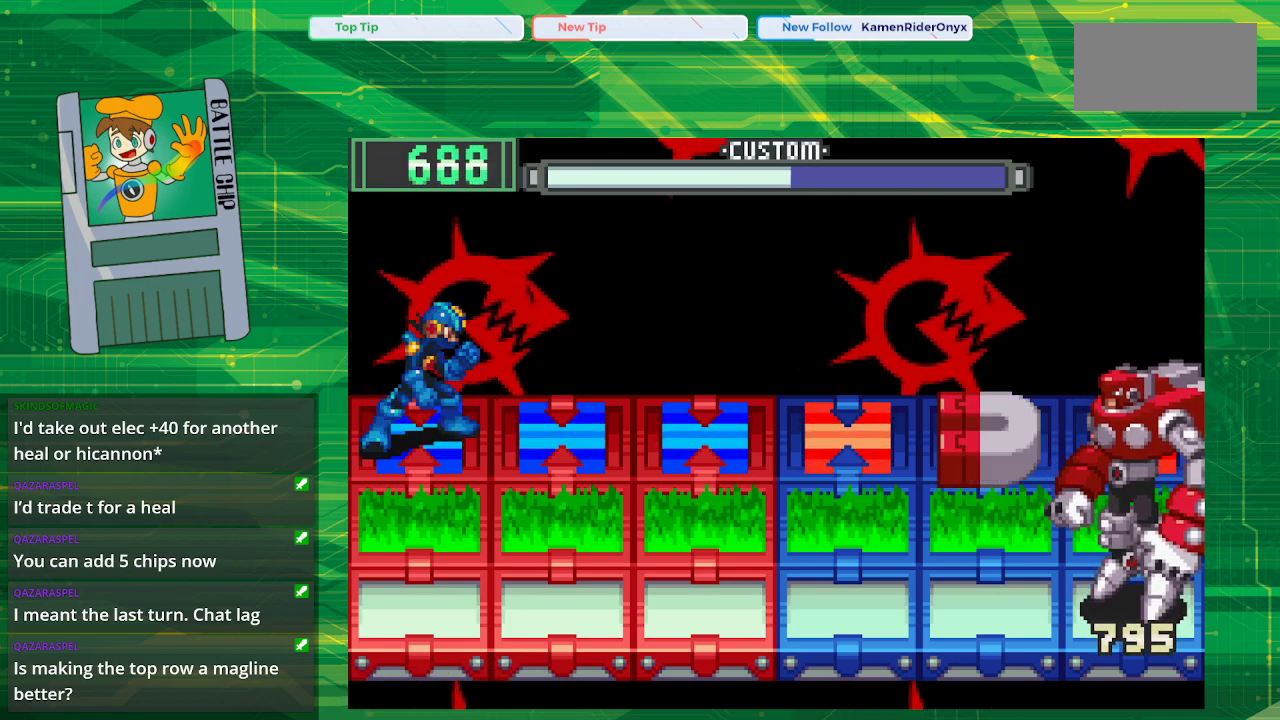
{"buttons": ["B"], "events": []}
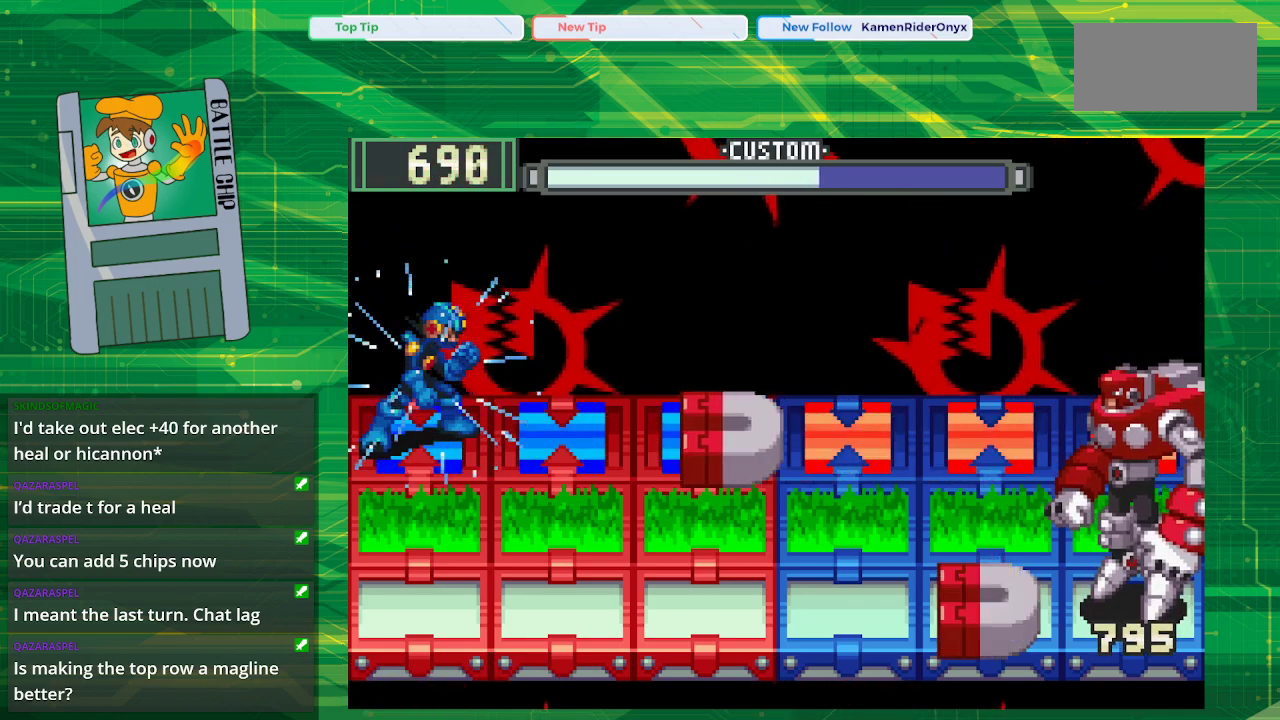
{"buttons": ["B", "DPAD_RIGHT"], "events": [[67, "DPAD_DOWN", "down"], [183, "DPAD_DOWN", "up"], [217, "DPAD_DOWN", "down"], [350, "DPAD_DOWN", "up"], [450, "DPAD_RIGHT", "down"]]}
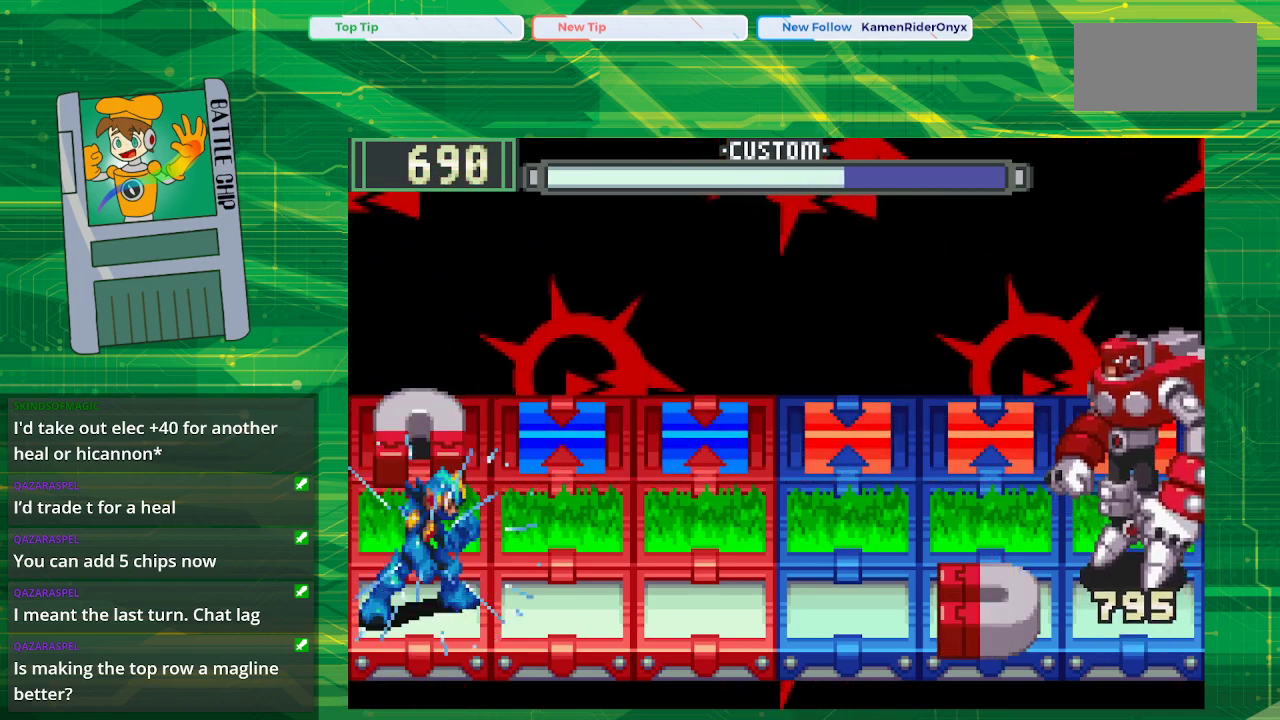
{"buttons": ["B"], "events": [[100, "DPAD_RIGHT", "up"], [217, "DPAD_UP", "down"], [367, "DPAD_UP", "up"], [450, "DPAD_UP", "down"], [500, "DPAD_UP", "up"]]}
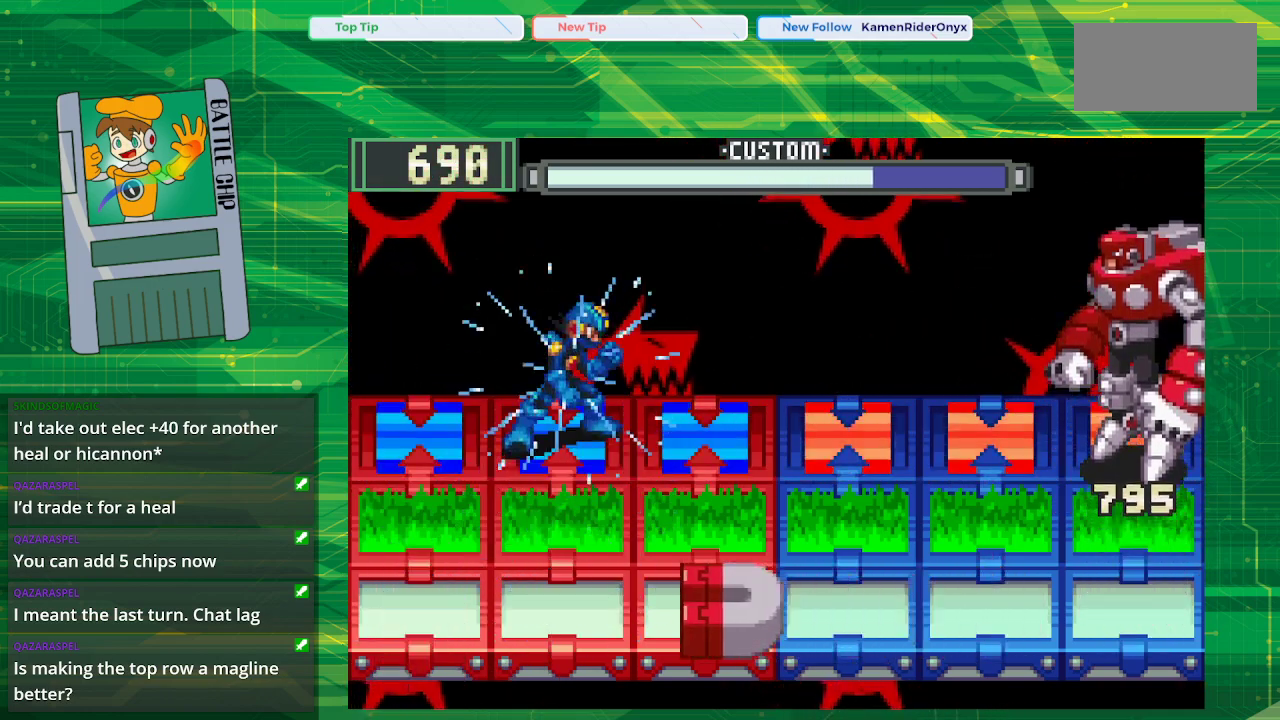
{"buttons": ["B"], "events": [[267, "DPAD_RIGHT", "down"], [400, "DPAD_RIGHT", "up"]]}
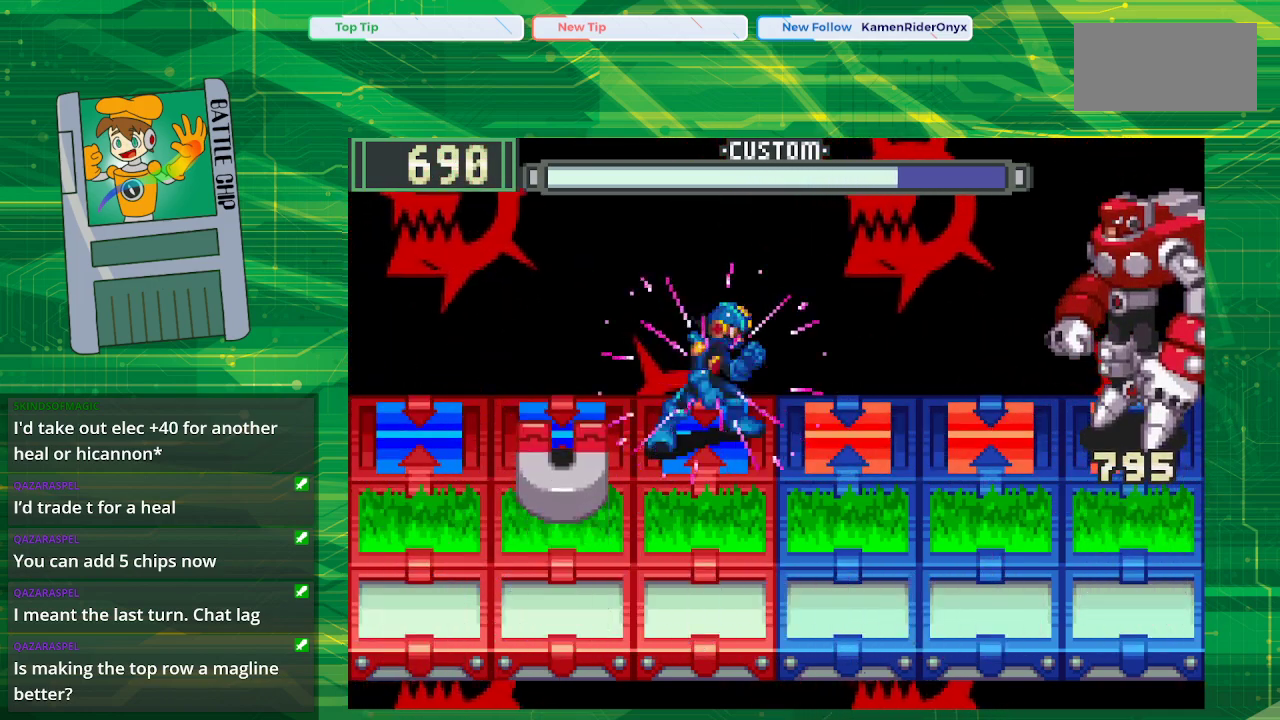
{"buttons": [], "events": [[467, "B", "up"]]}
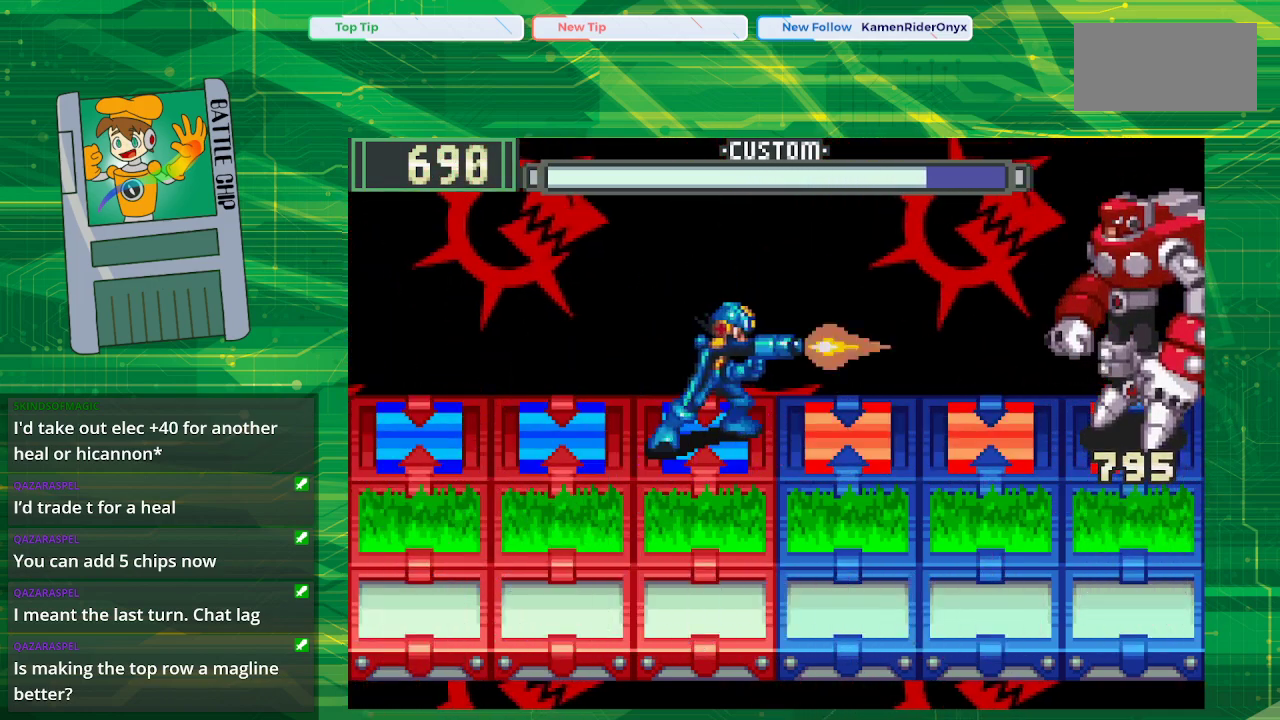
{"buttons": ["B", "DPAD_LEFT"], "events": [[50, "B", "down"], [267, "DPAD_LEFT", "down"], [400, "DPAD_LEFT", "up"], [450, "DPAD_LEFT", "down"]]}
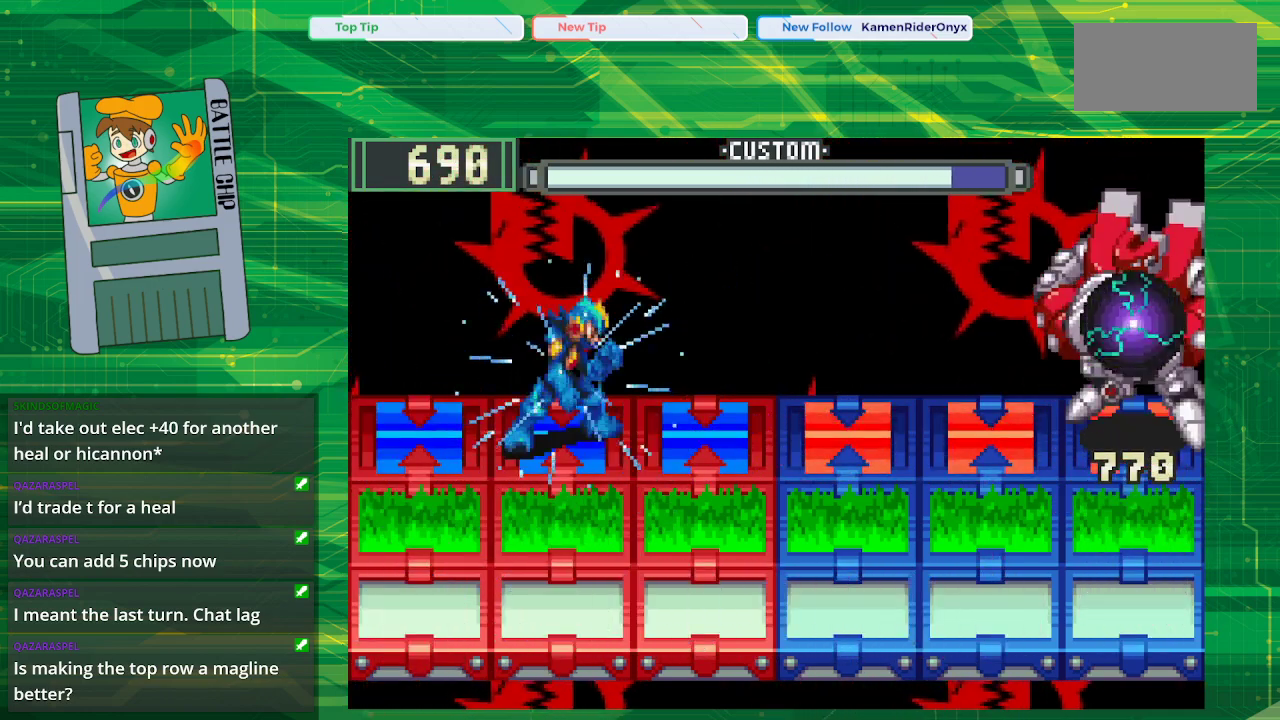
{"buttons": ["B"], "events": [[133, "DPAD_LEFT", "up"]]}
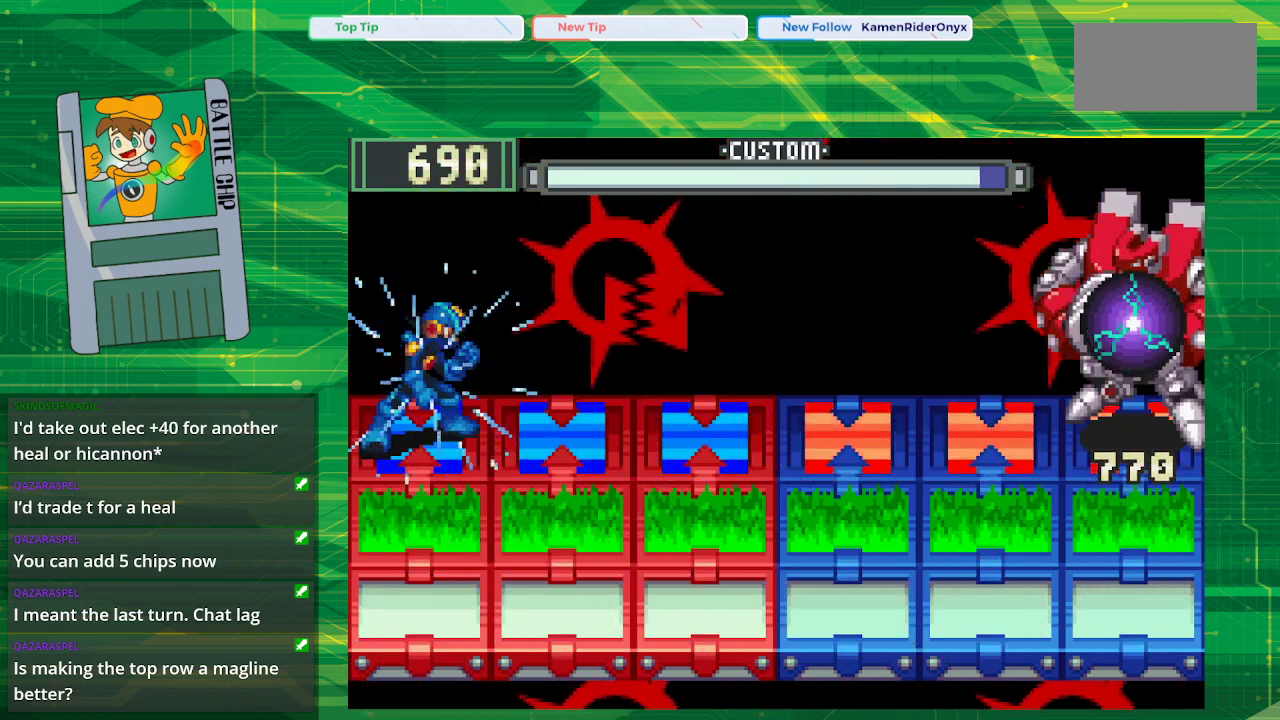
{"buttons": ["B"], "events": []}
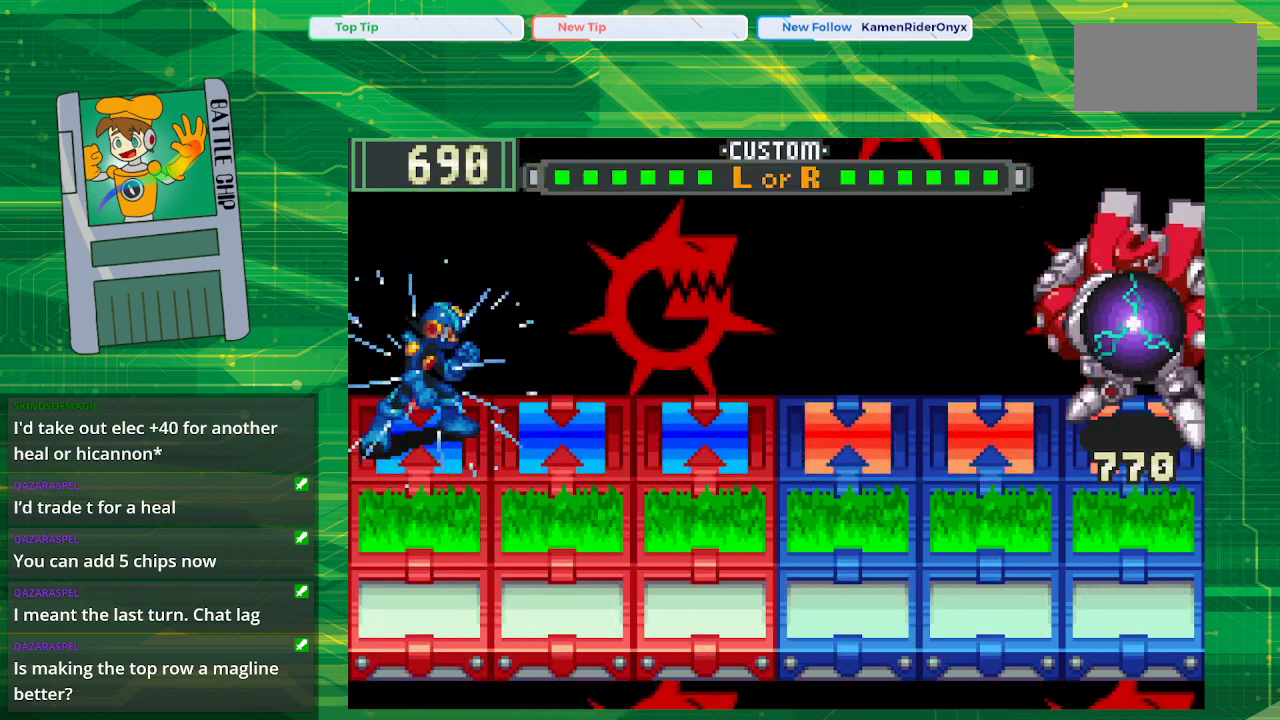
{"buttons": ["B"], "events": []}
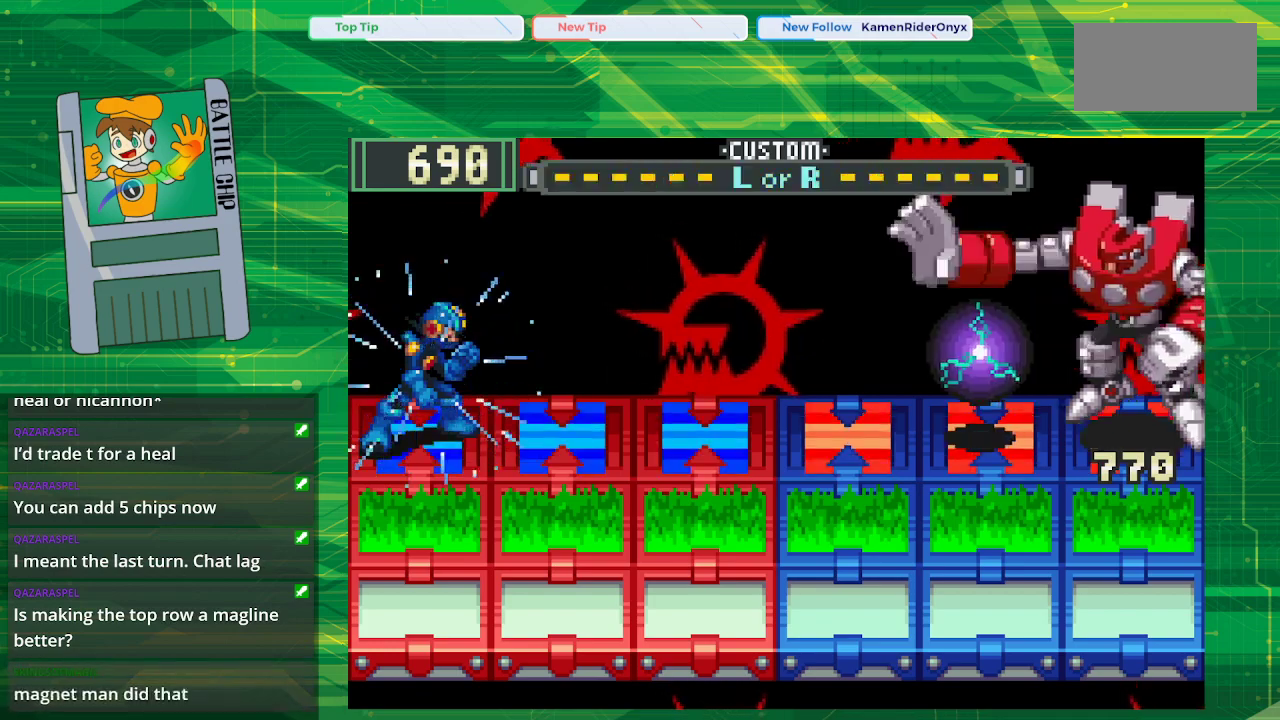
{"buttons": ["B"], "events": []}